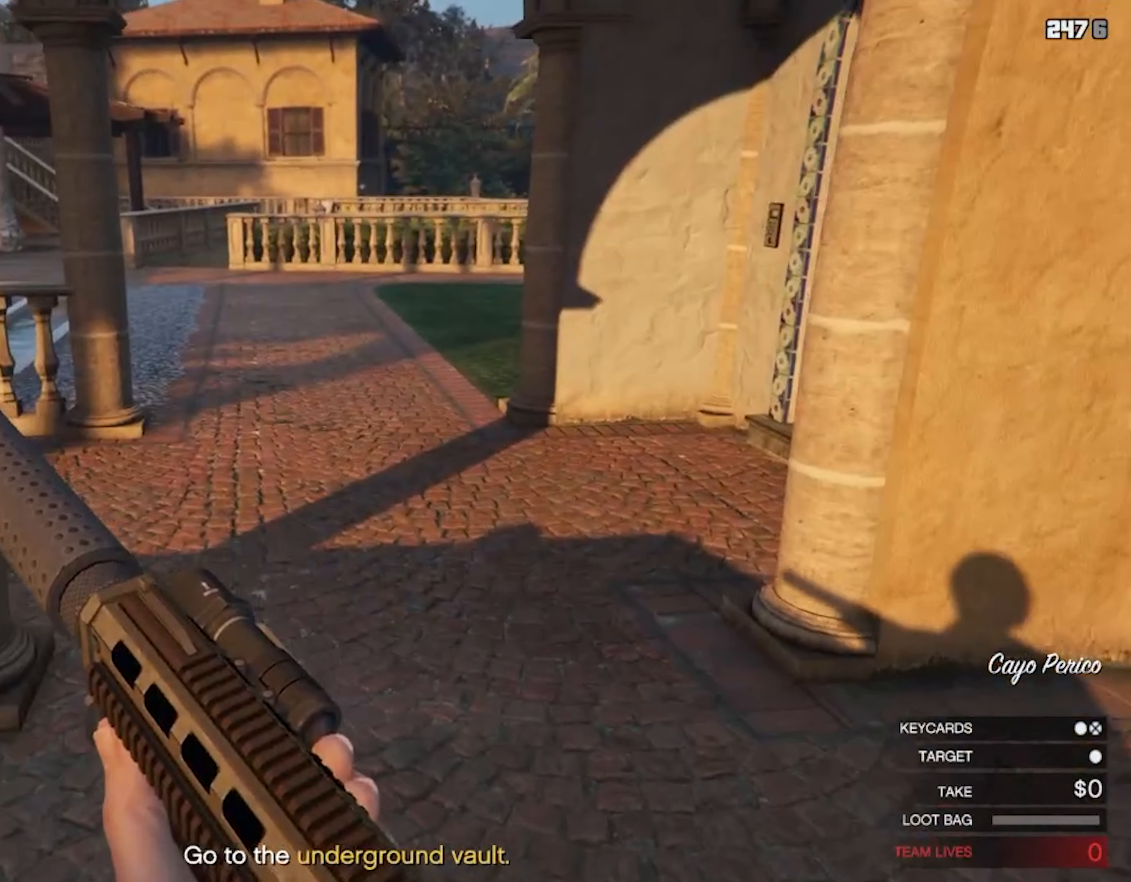
Gameplay with a controller (PlayStation layout); each line is a JSON object with the inputs held at the frame after it. "events" lists button and stick changes between this image and that frame as [ms after this image, input, new state], when the widget could be followed in between.
{"buttons": ["CROSS"], "left_stick": "up", "right_stick": "center", "events": [[100, "CROSS", "down"], [133, "CROSS", "up"], [300, "CROSS", "down"], [333, "CROSS", "up"], [467, "CROSS", "down"]]}
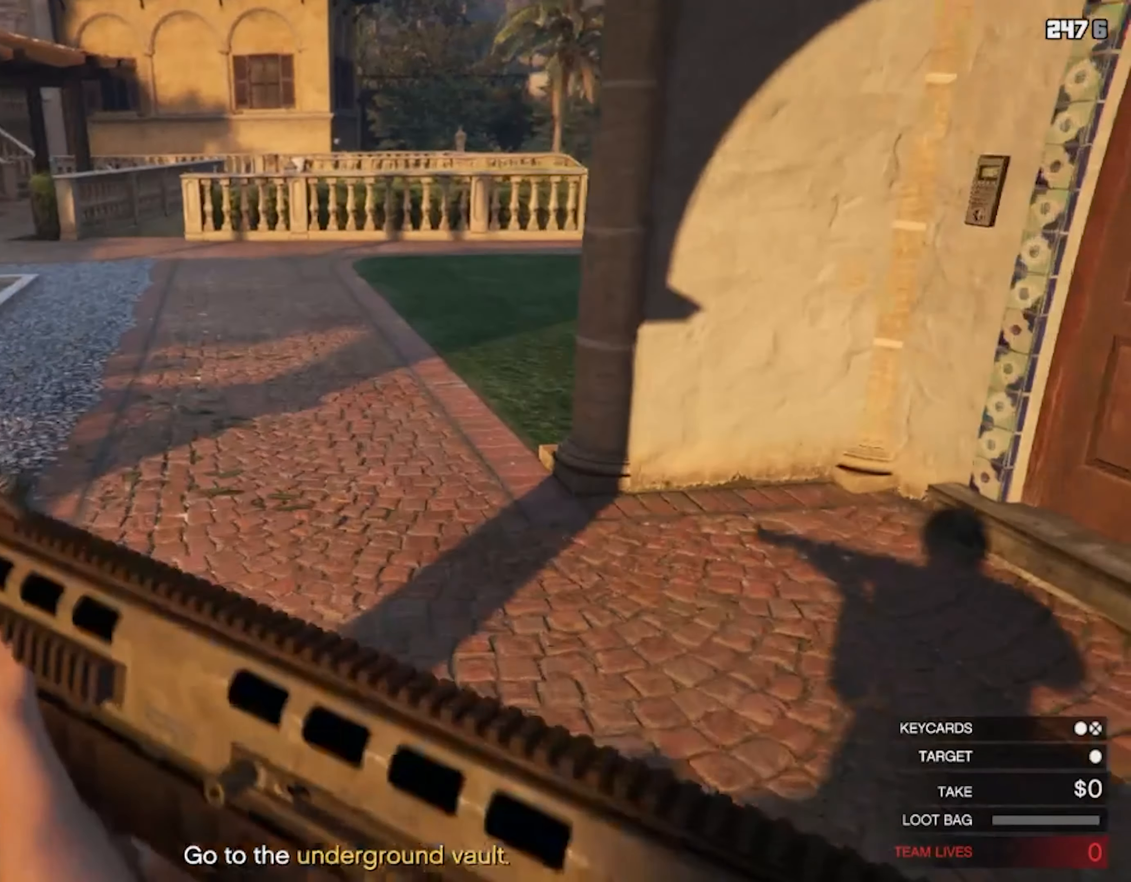
{"buttons": [], "left_stick": "up", "right_stick": "center", "events": [[33, "CROSS", "up"], [167, "CROSS", "down"], [200, "CROSS", "up"], [333, "CROSS", "down"], [400, "CROSS", "up"]]}
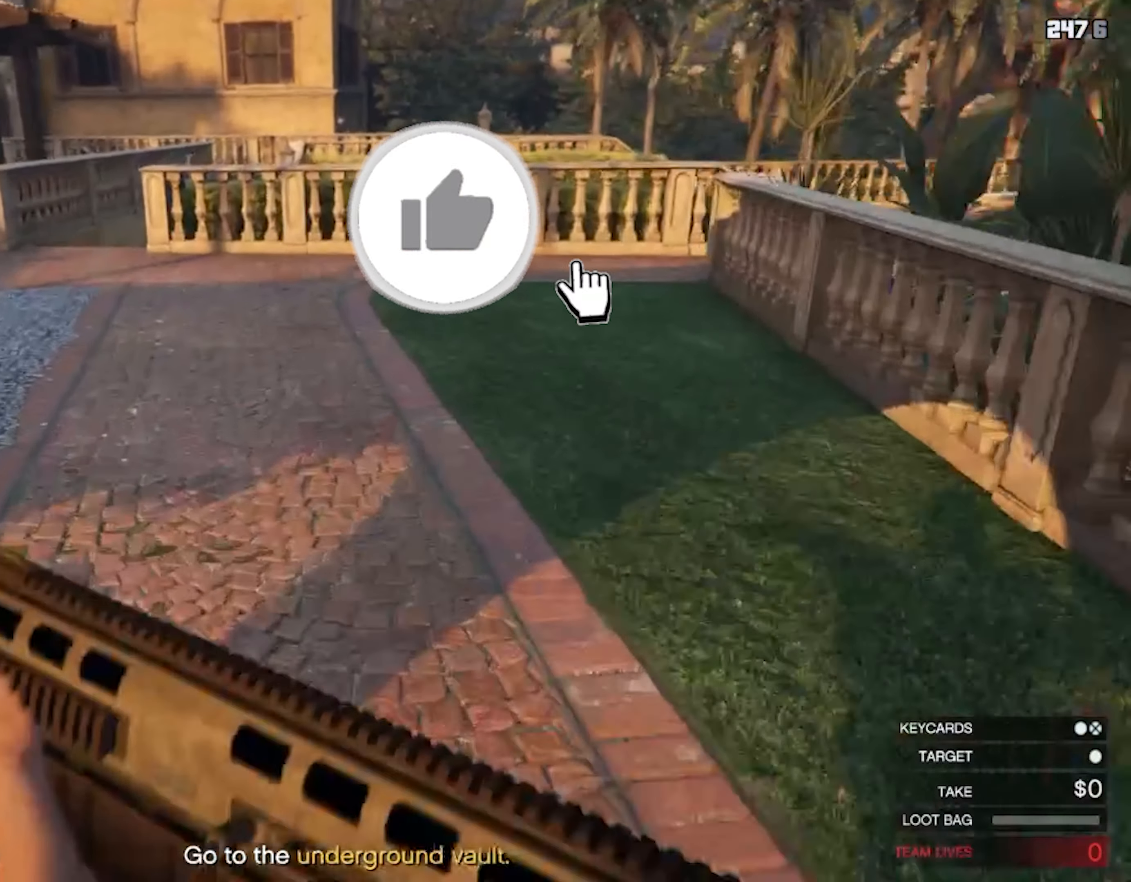
{"buttons": [], "left_stick": "up", "right_stick": "center", "events": [[33, "CROSS", "down"], [100, "CROSS", "up"]]}
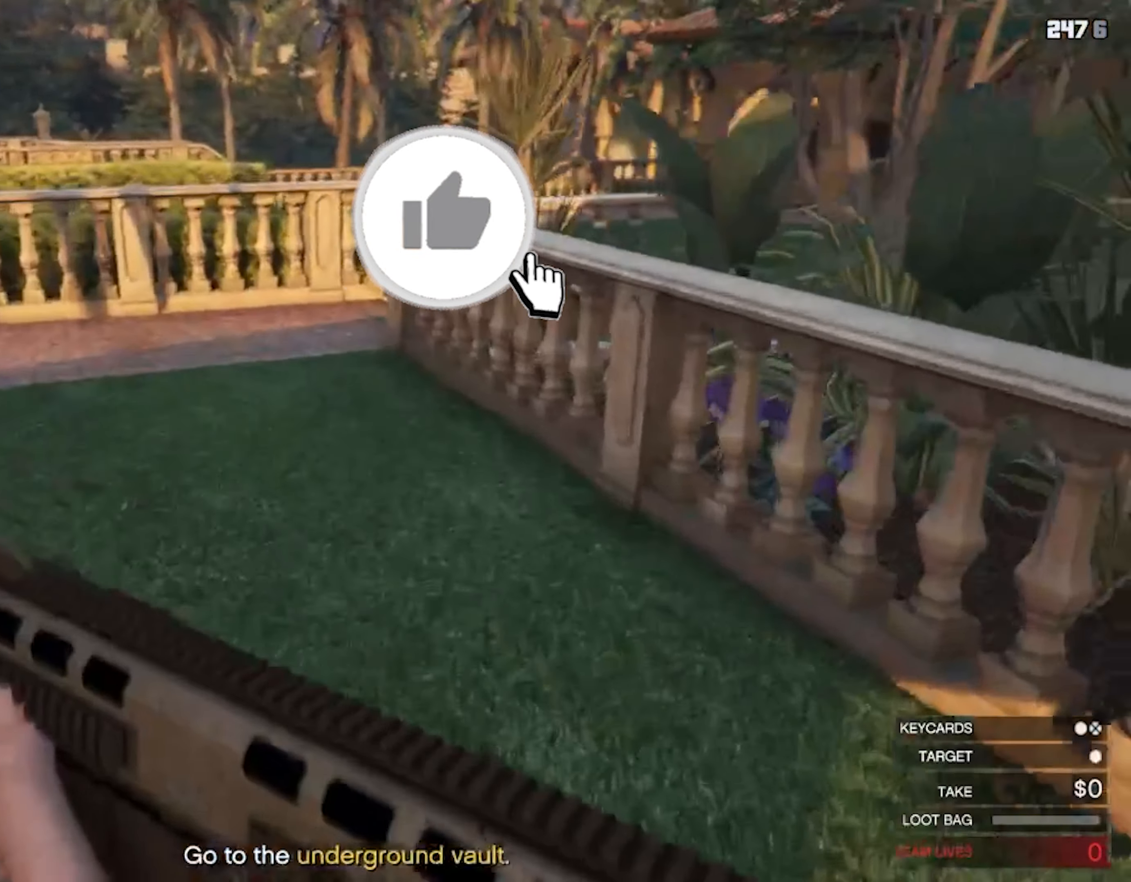
{"buttons": [], "left_stick": "up", "right_stick": "center", "events": [[167, "CROSS", "down"], [233, "CROSS", "up"], [367, "CROSS", "down"], [433, "CROSS", "up"]]}
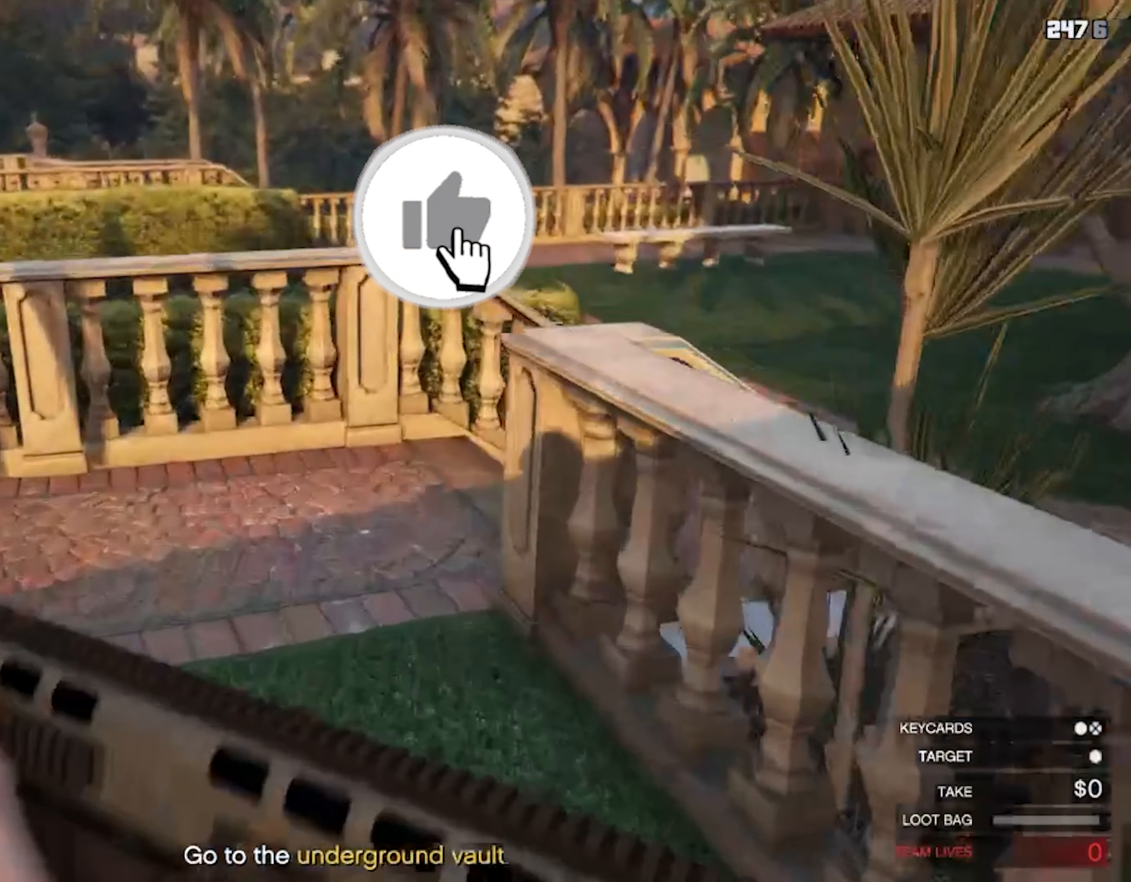
{"buttons": [], "left_stick": "up-right", "right_stick": "center", "events": [[33, "CROSS", "down"], [134, "CROSS", "up"], [267, "CROSS", "down"], [367, "CROSS", "up"], [367, "left_stick", "up-right"]]}
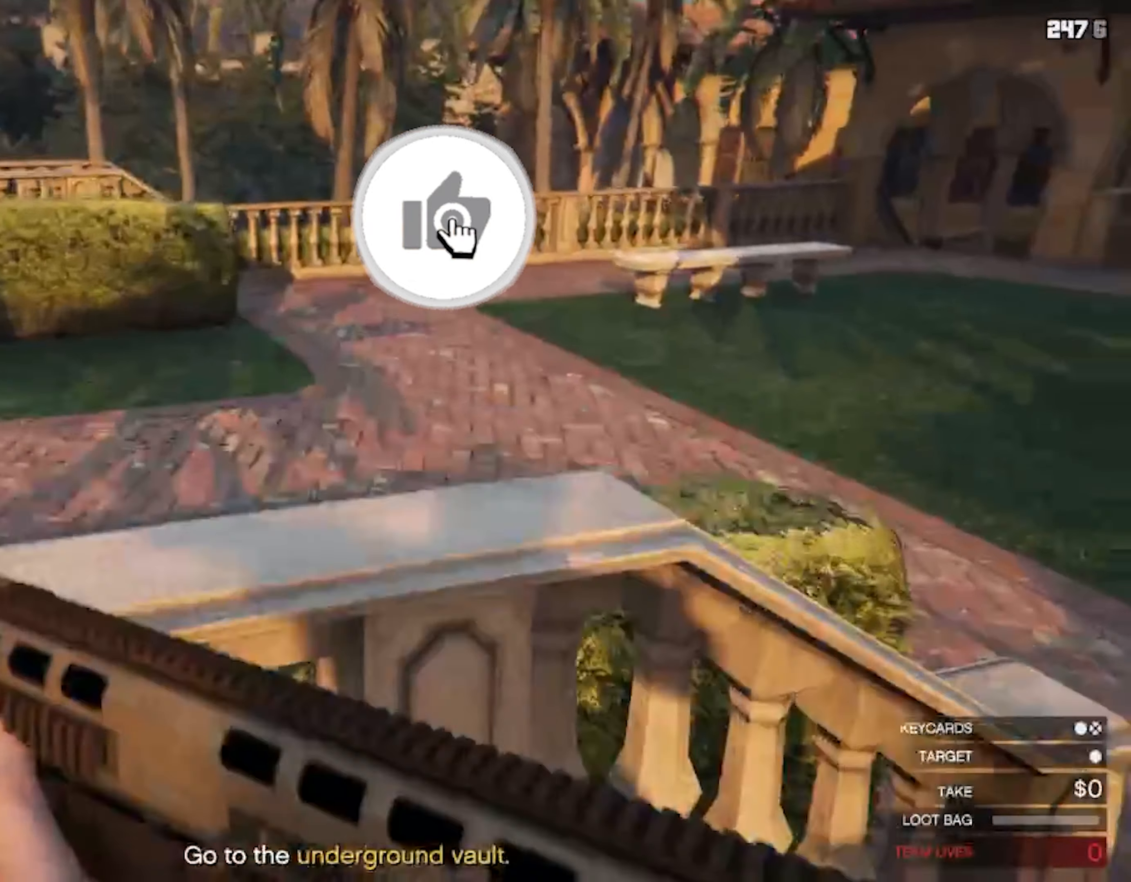
{"buttons": [], "left_stick": "up-right", "right_stick": "center", "events": []}
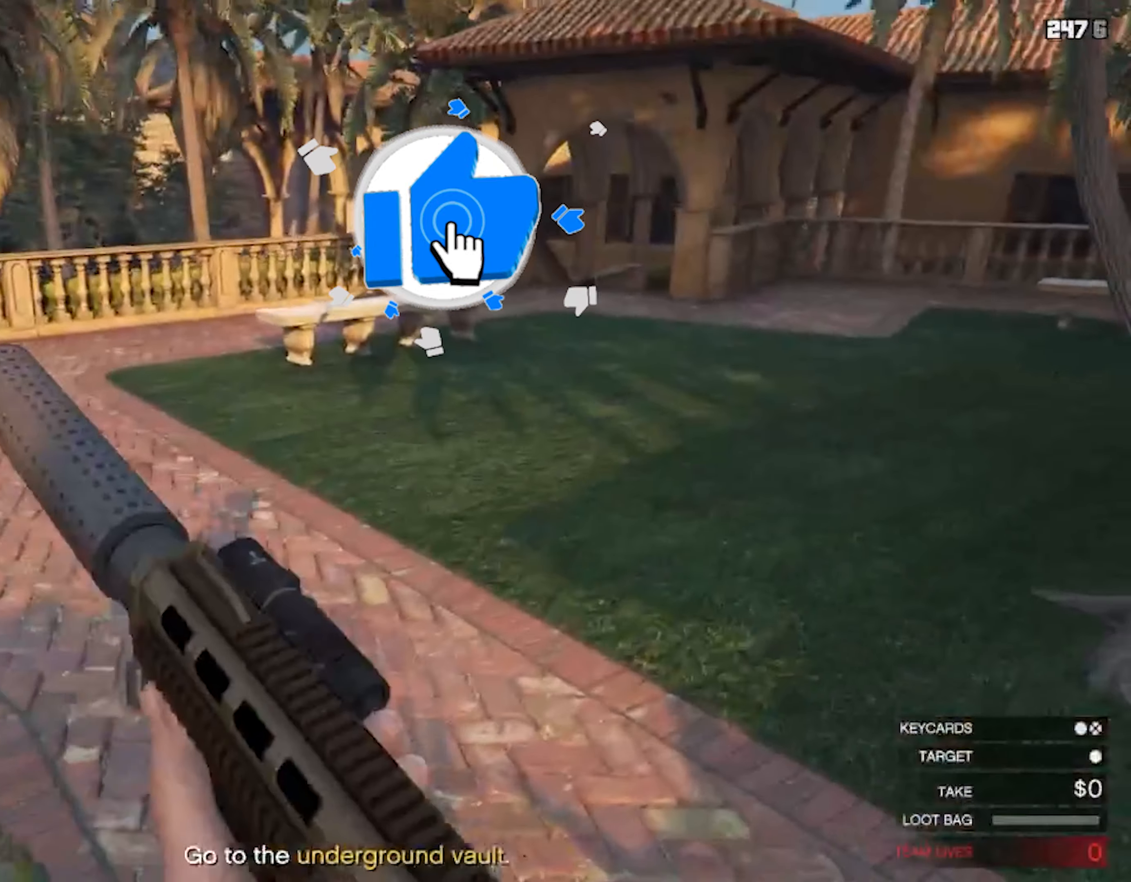
{"buttons": [], "left_stick": "center", "right_stick": "center", "events": [[367, "left_stick", "center"]]}
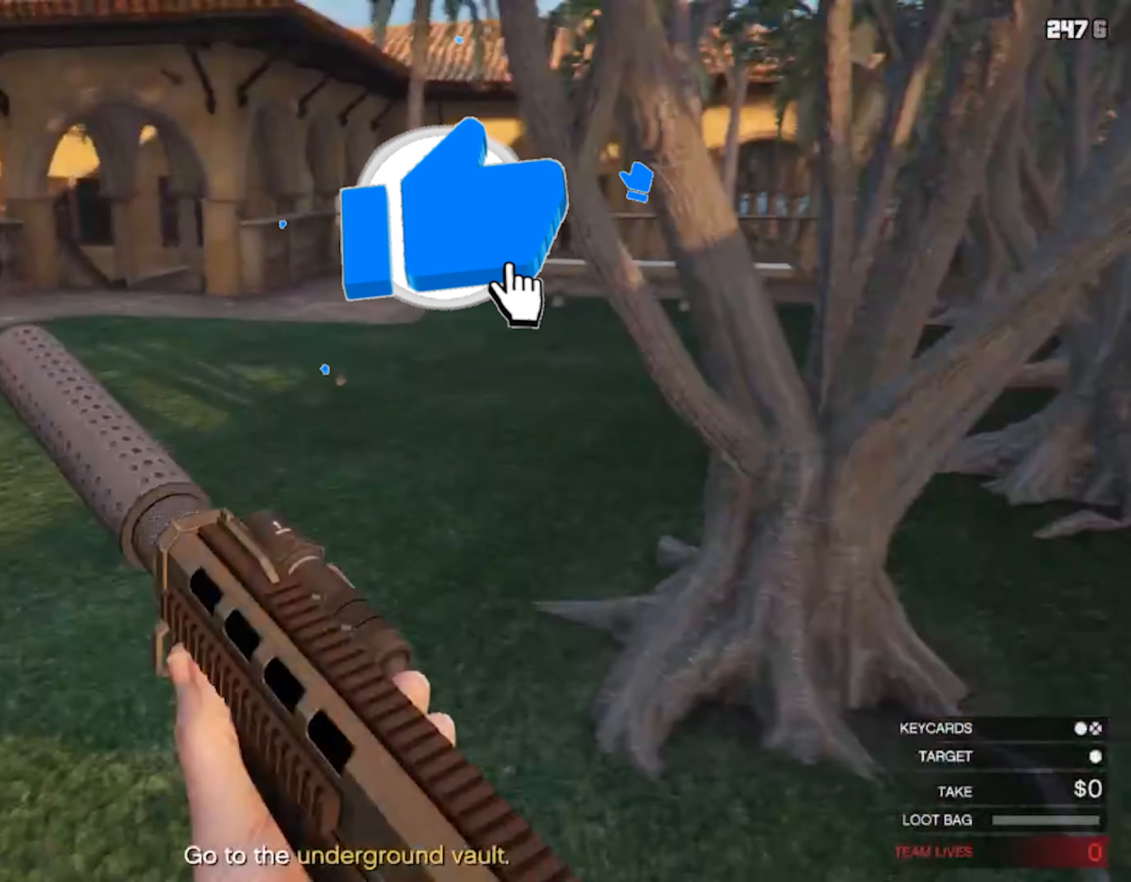
{"buttons": [], "left_stick": "center", "right_stick": "right", "events": [[434, "right_stick", "right"]]}
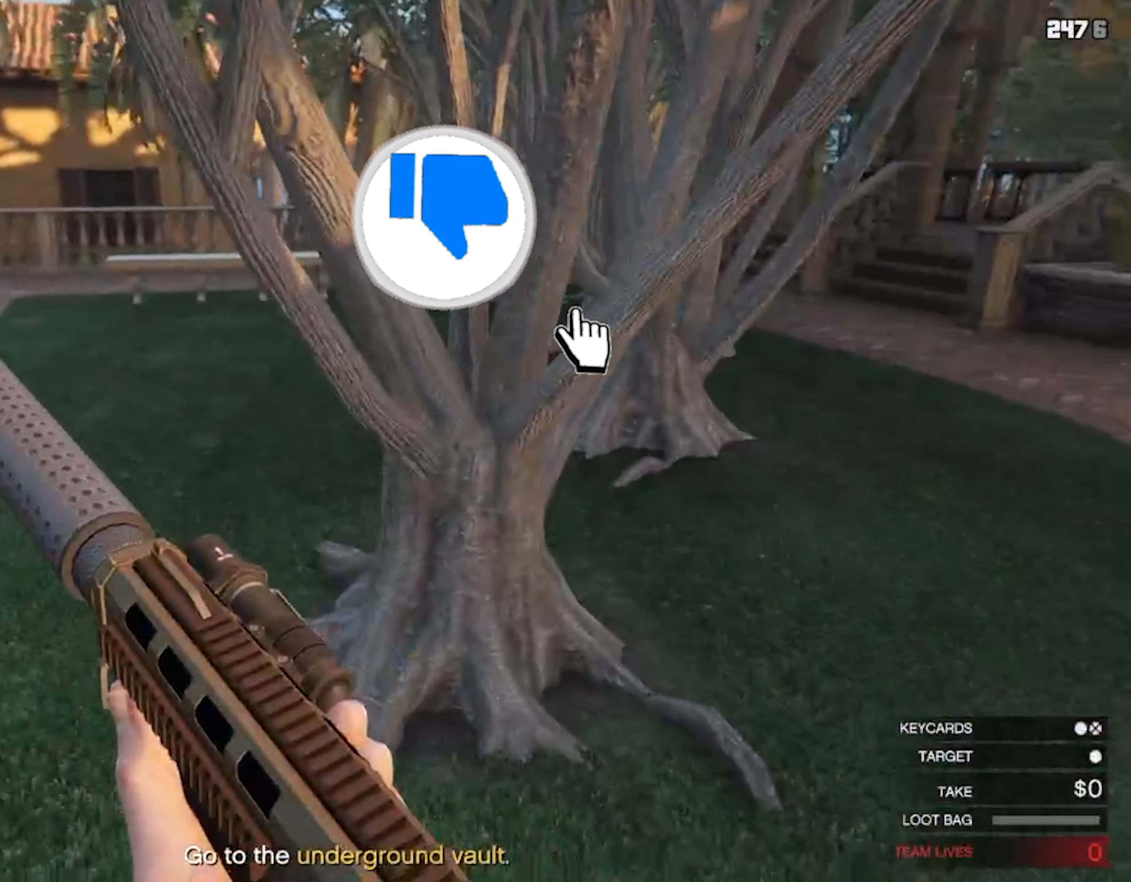
{"buttons": [], "left_stick": "up", "right_stick": "center", "events": [[100, "right_stick", "center"], [400, "left_stick", "up"]]}
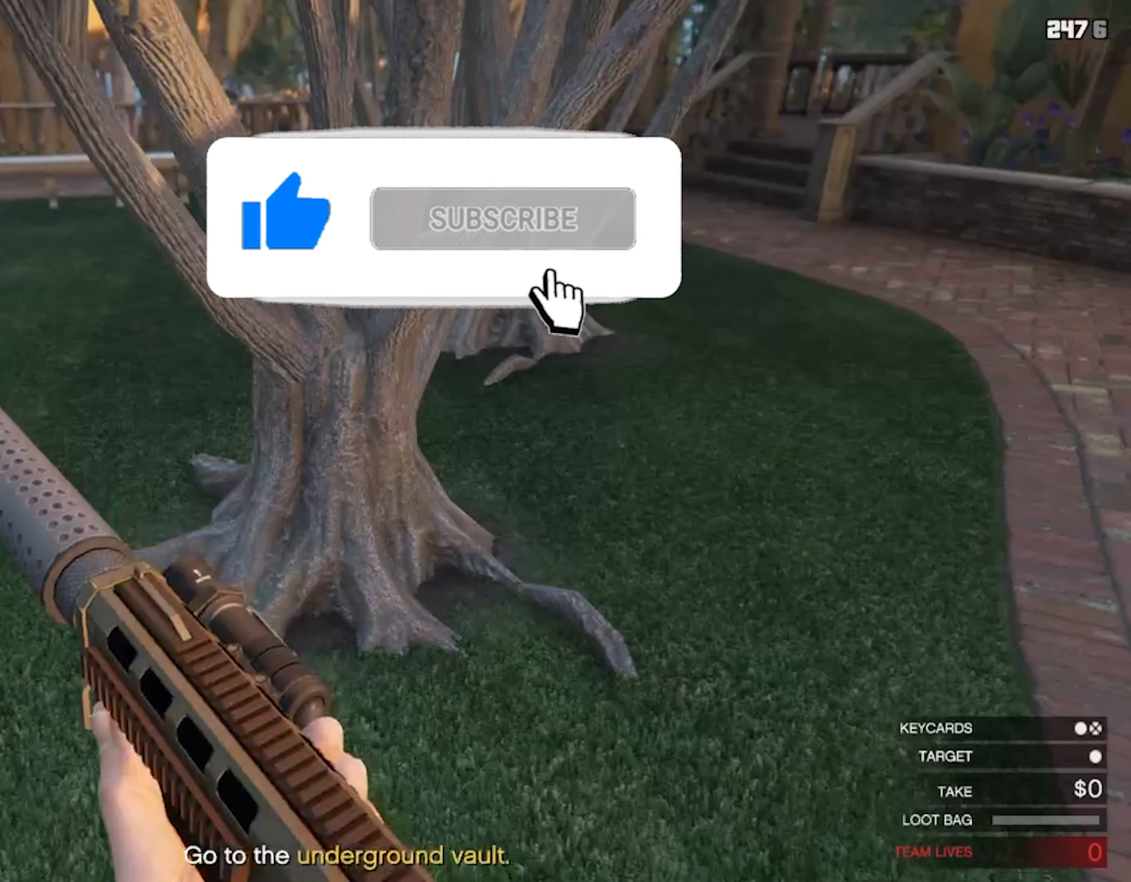
{"buttons": [], "left_stick": "up", "right_stick": "center", "events": []}
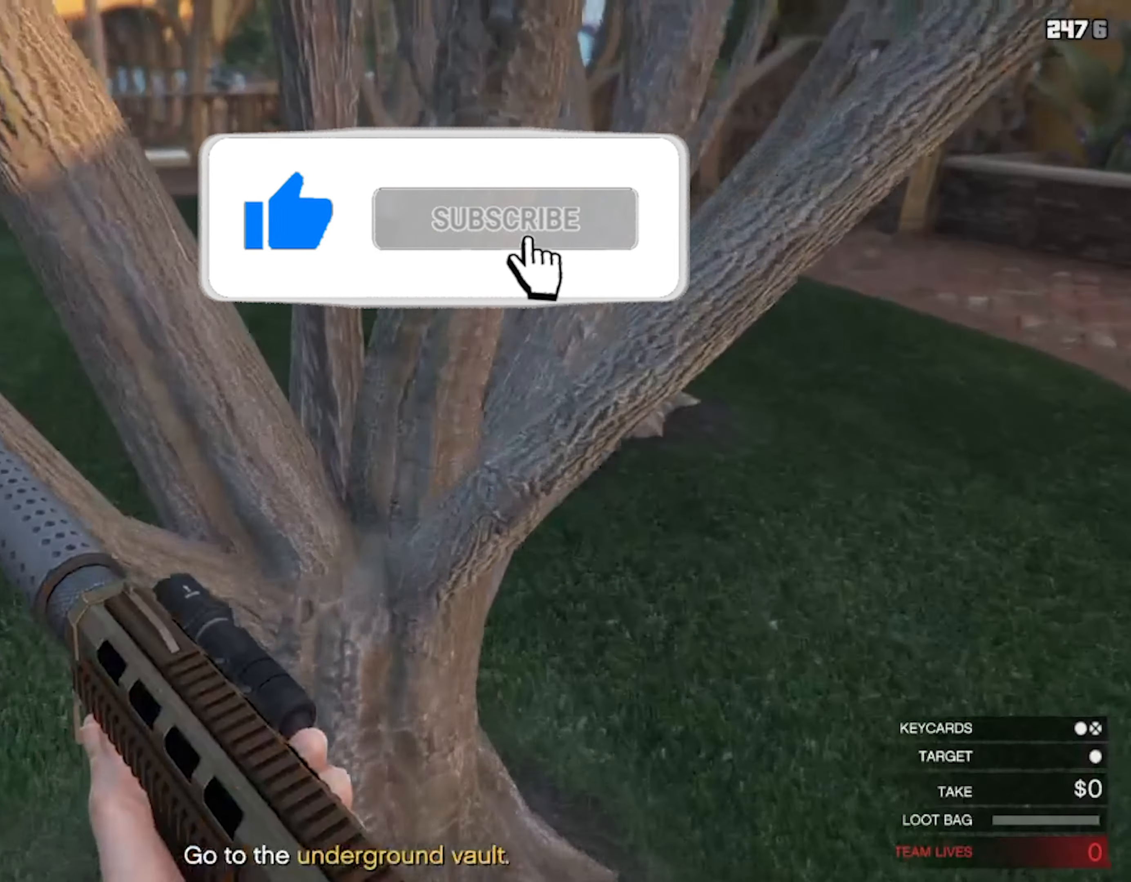
{"buttons": ["SQUARE"], "left_stick": "up", "right_stick": "center", "events": [[267, "SQUARE", "down"], [367, "SQUARE", "up"], [467, "SQUARE", "down"]]}
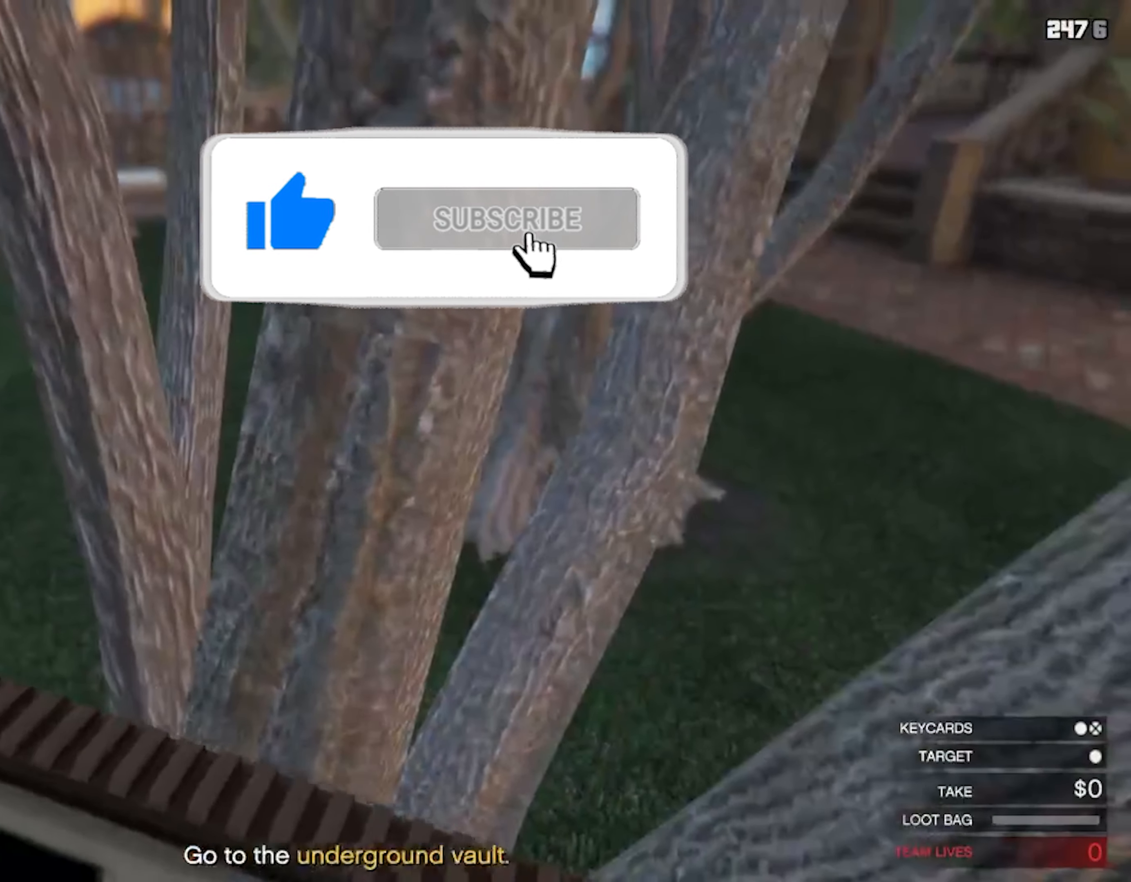
{"buttons": [], "left_stick": "up", "right_stick": "center", "events": [[67, "SQUARE", "up"], [200, "SQUARE", "down"], [267, "SQUARE", "up"], [400, "SQUARE", "down"], [500, "SQUARE", "up"]]}
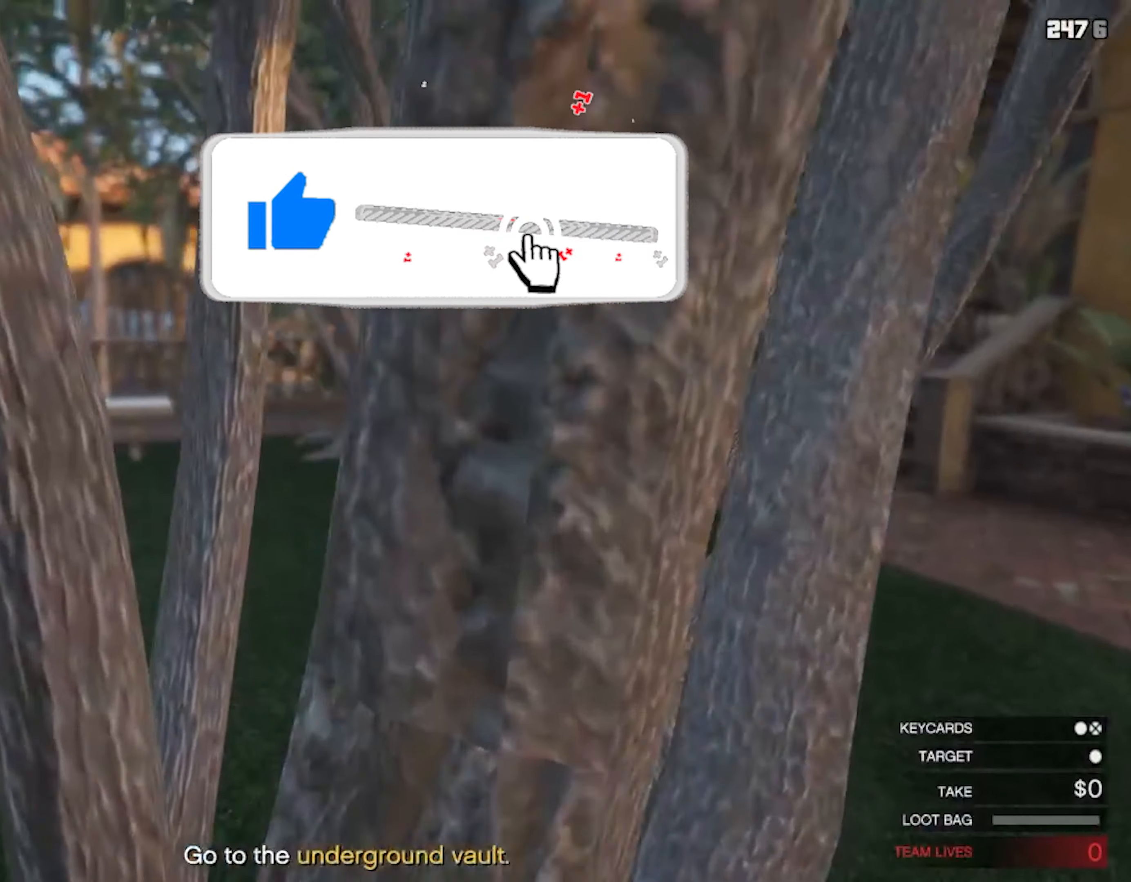
{"buttons": [], "left_stick": "up", "right_stick": "center", "events": []}
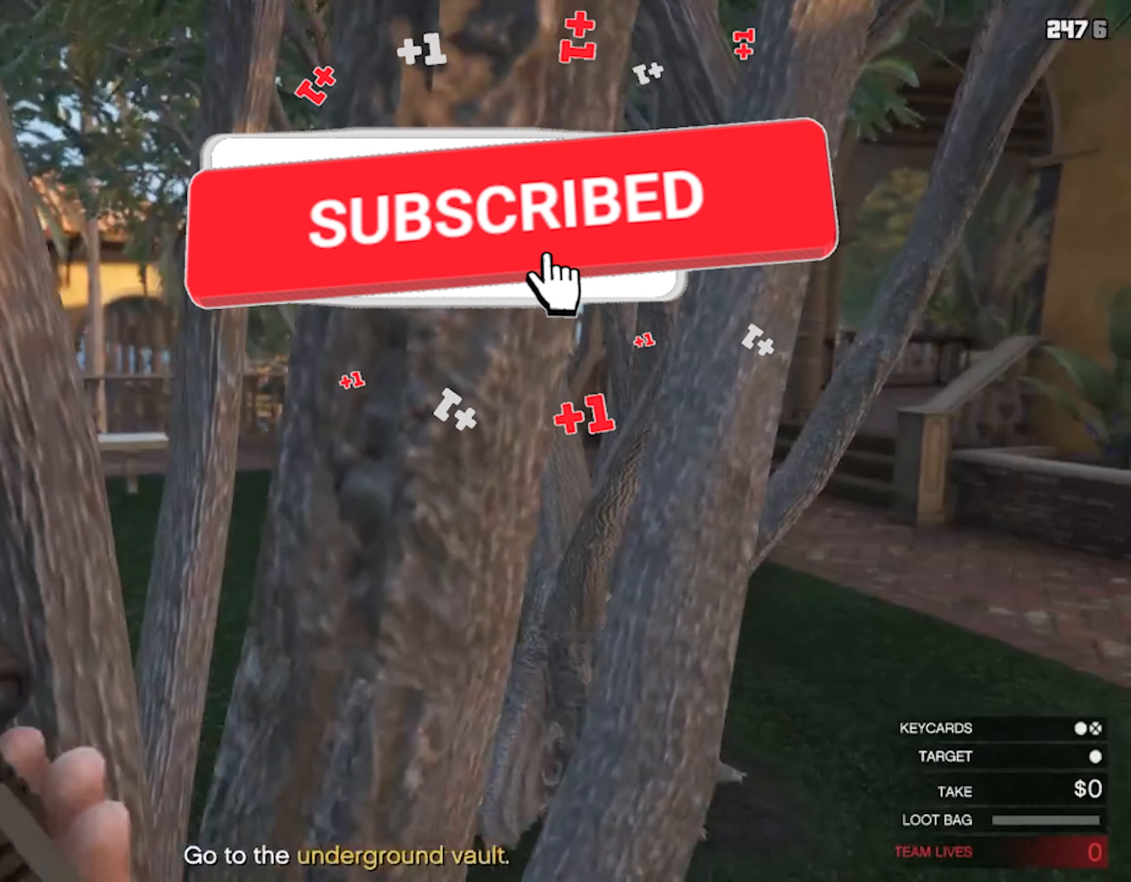
{"buttons": ["SQUARE"], "left_stick": "up", "right_stick": "center", "events": [[34, "SQUARE", "down"], [167, "SQUARE", "up"], [267, "SQUARE", "down"], [334, "SQUARE", "up"], [467, "SQUARE", "down"]]}
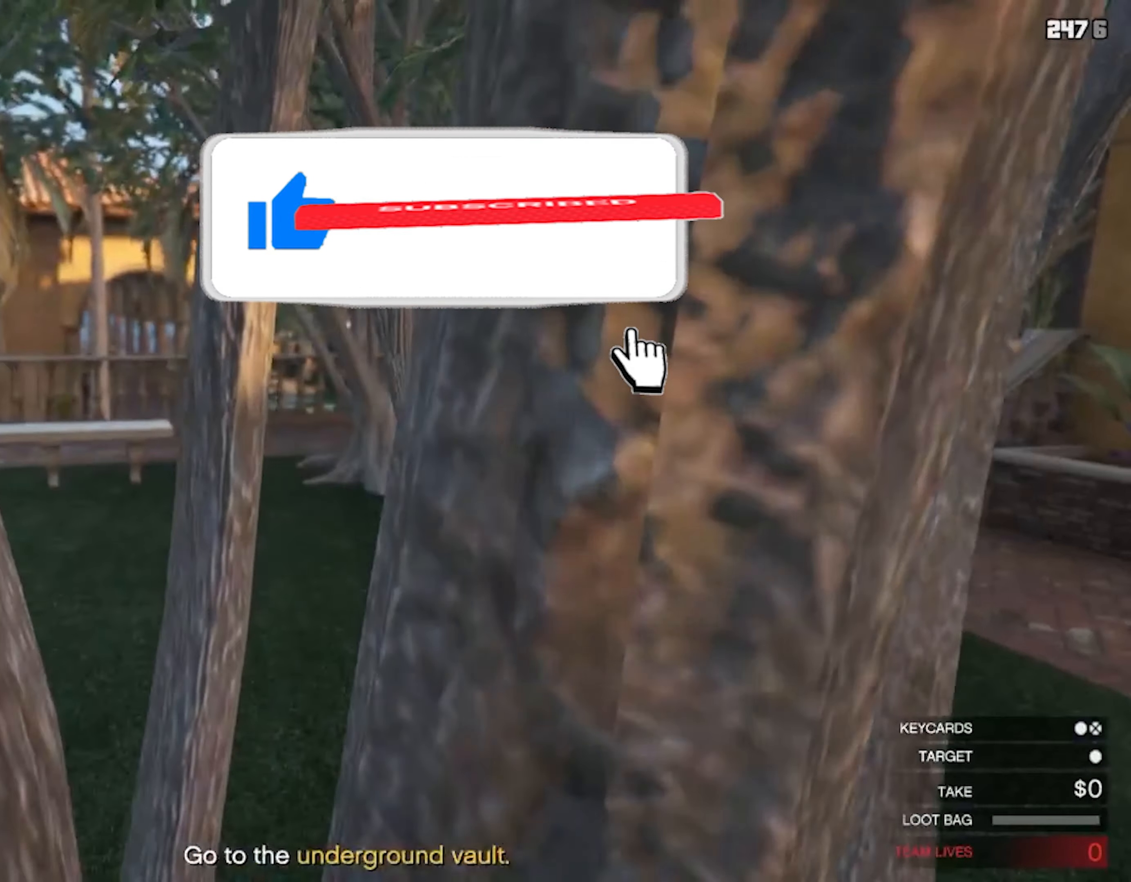
{"buttons": [], "left_stick": "center", "right_stick": "center", "events": [[34, "SQUARE", "up"], [300, "left_stick", "center"]]}
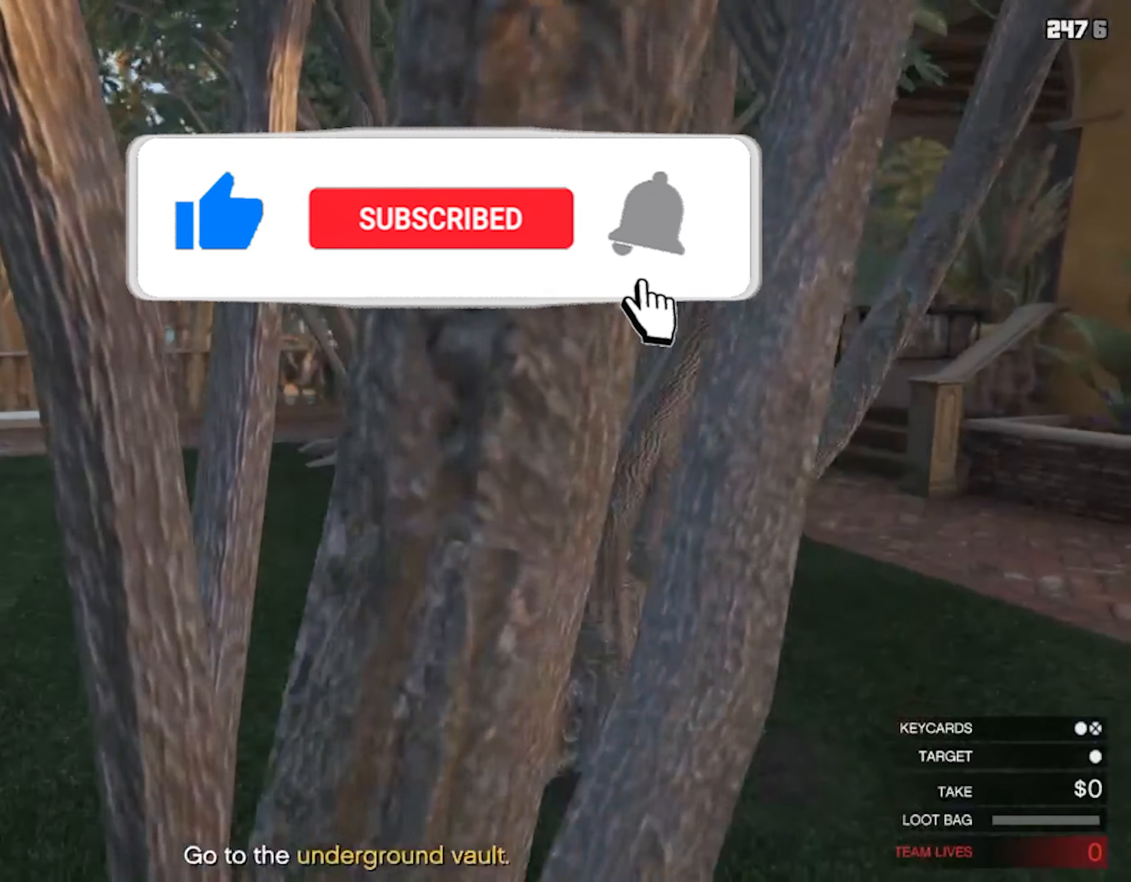
{"buttons": ["SQUARE"], "left_stick": "up-left", "right_stick": "center", "events": [[100, "left_stick", "up-left"], [200, "SQUARE", "down"], [333, "SQUARE", "up"], [400, "SQUARE", "down"]]}
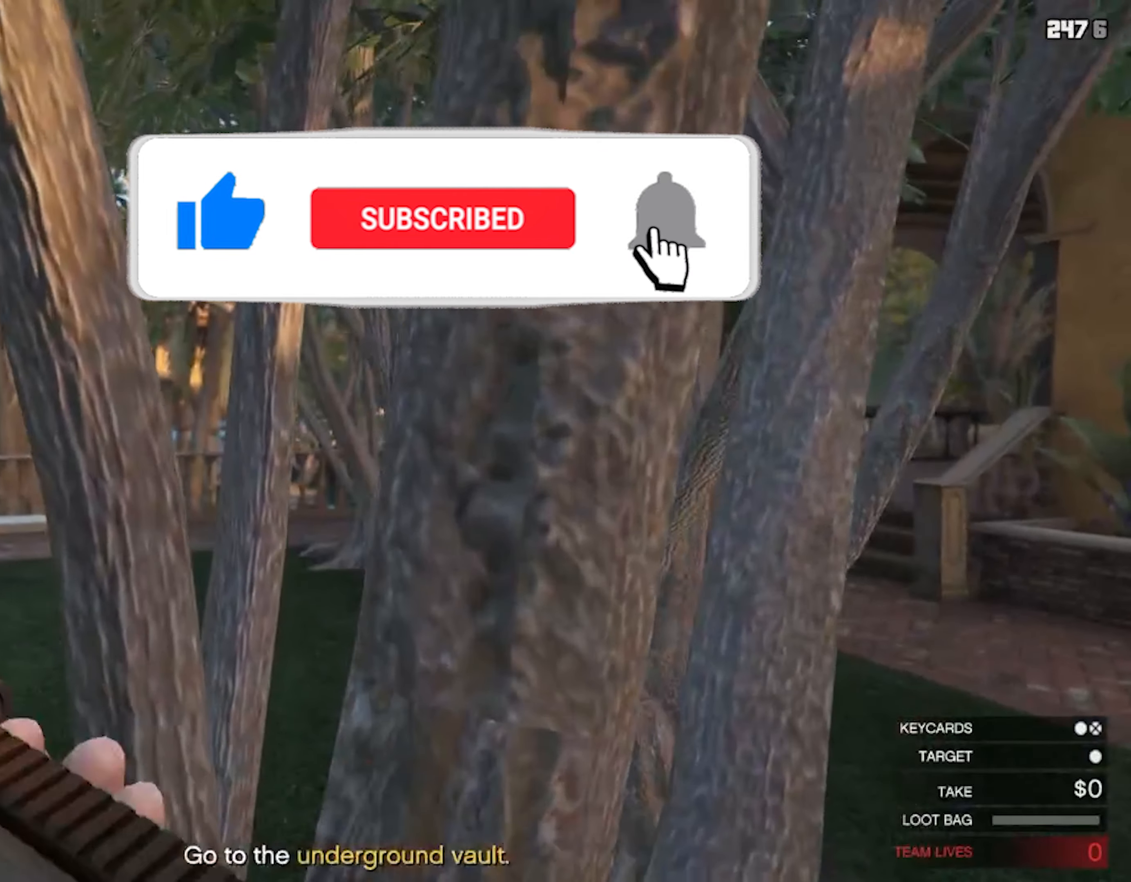
{"buttons": [], "left_stick": "up-left", "right_stick": "center", "events": [[33, "SQUARE", "up"], [133, "SQUARE", "down"], [233, "SQUARE", "up"], [333, "SQUARE", "down"], [433, "SQUARE", "up"]]}
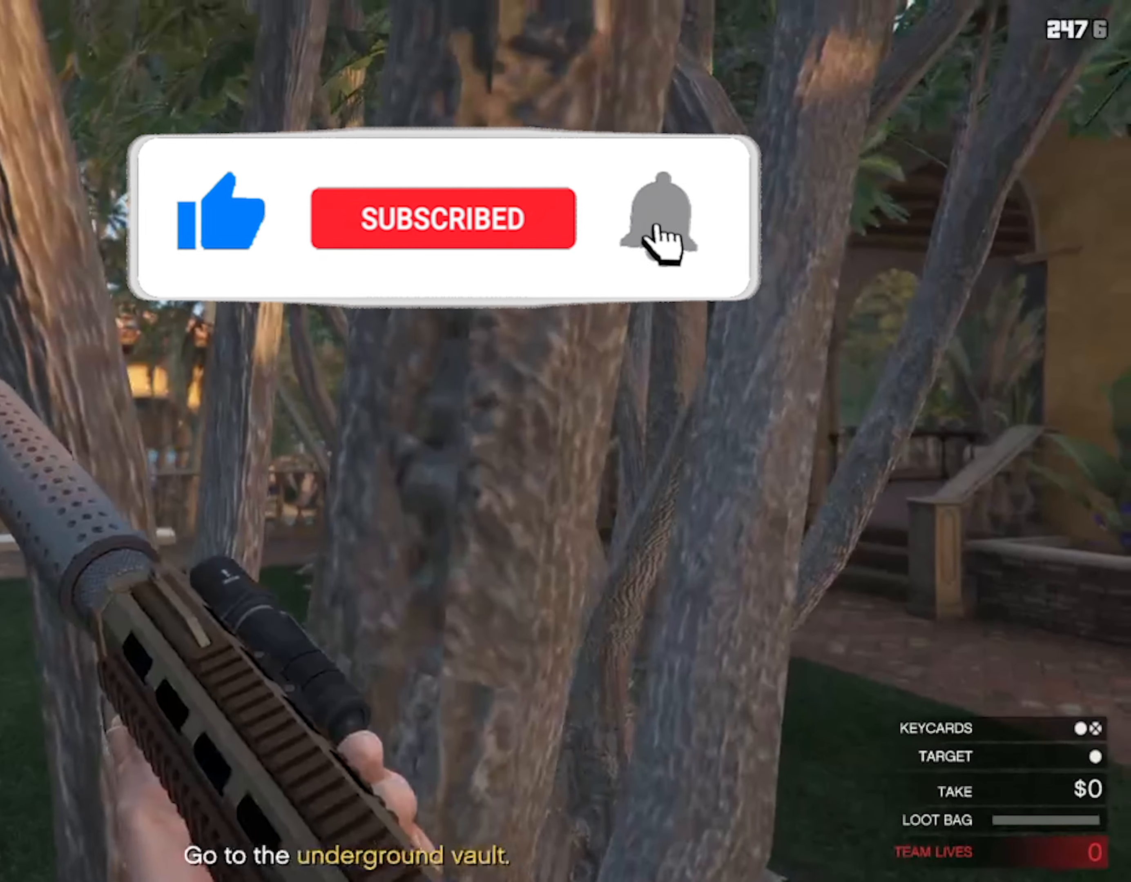
{"buttons": [], "left_stick": "center", "right_stick": "right", "events": [[66, "SQUARE", "down"], [166, "SQUARE", "up"], [233, "left_stick", "center"], [400, "right_stick", "right"]]}
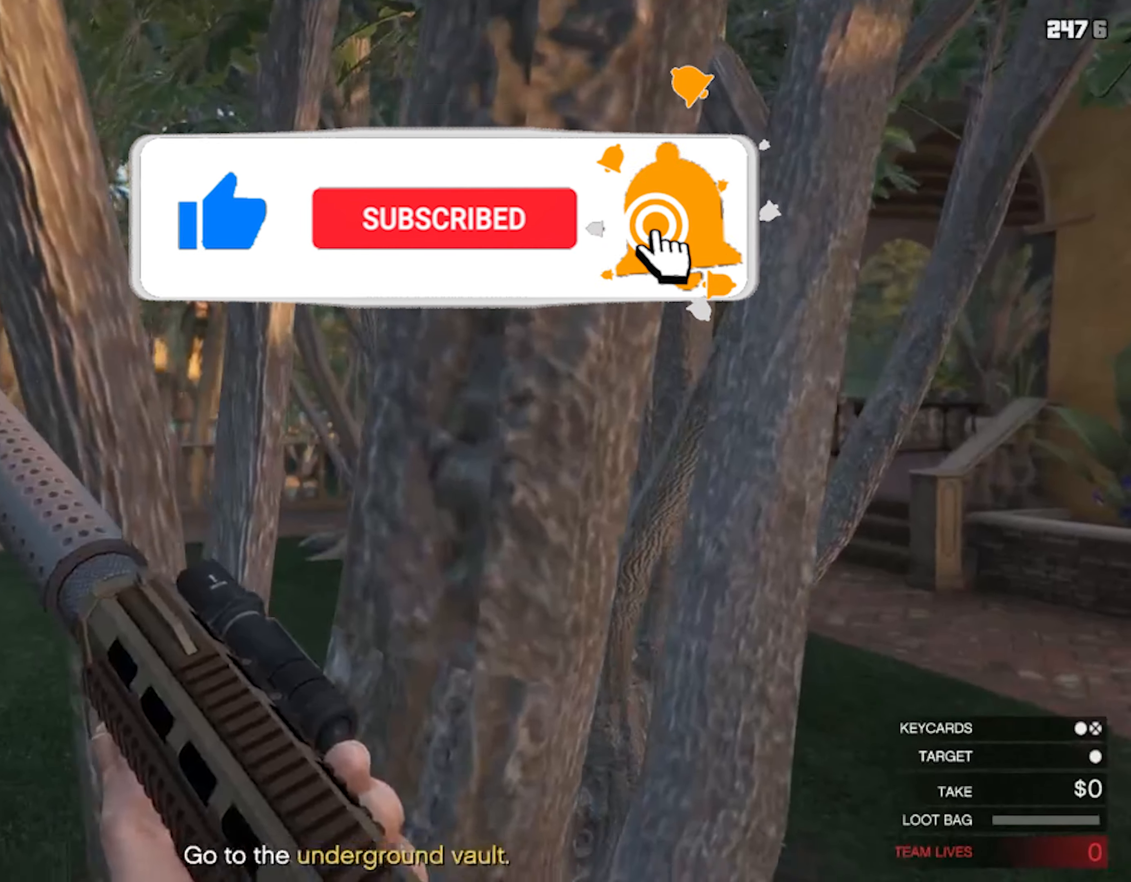
{"buttons": [], "left_stick": "center", "right_stick": "center", "events": [[233, "right_stick", "center"]]}
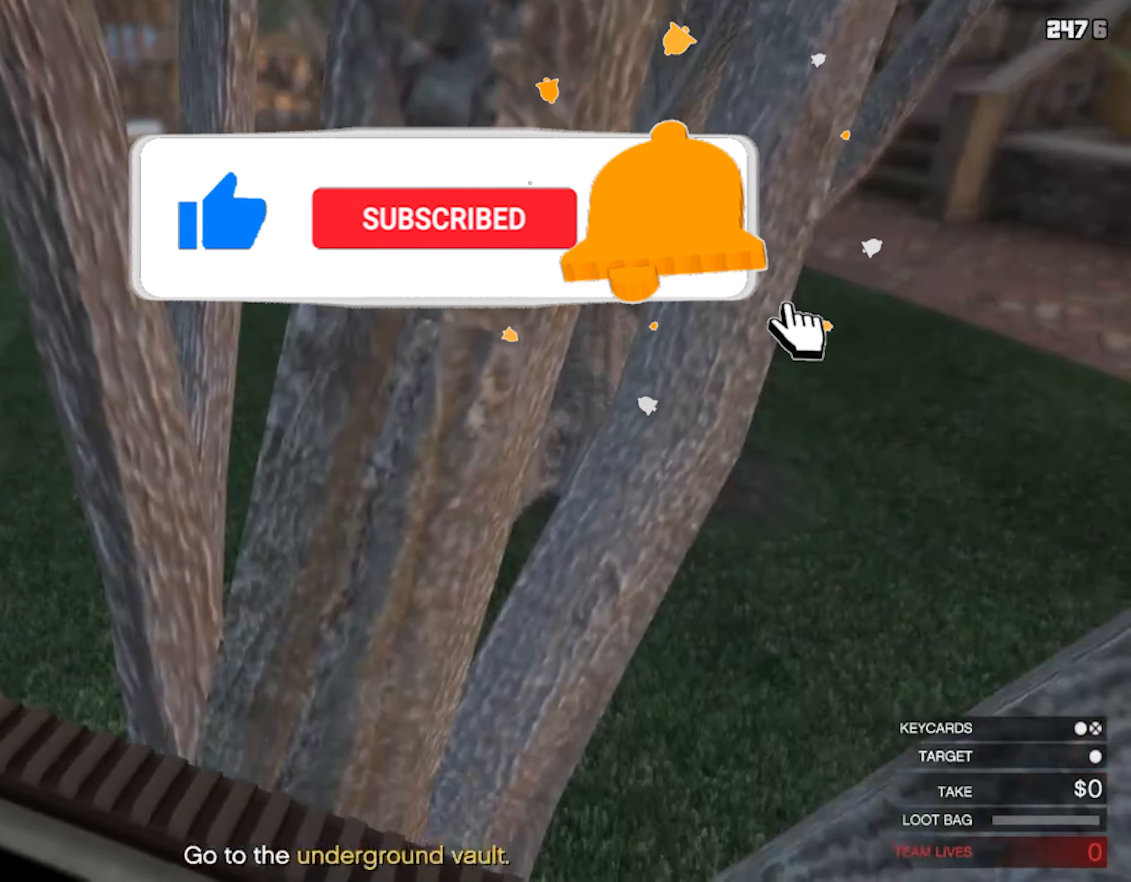
{"buttons": [], "left_stick": "up", "right_stick": "center", "events": [[466, "left_stick", "up"]]}
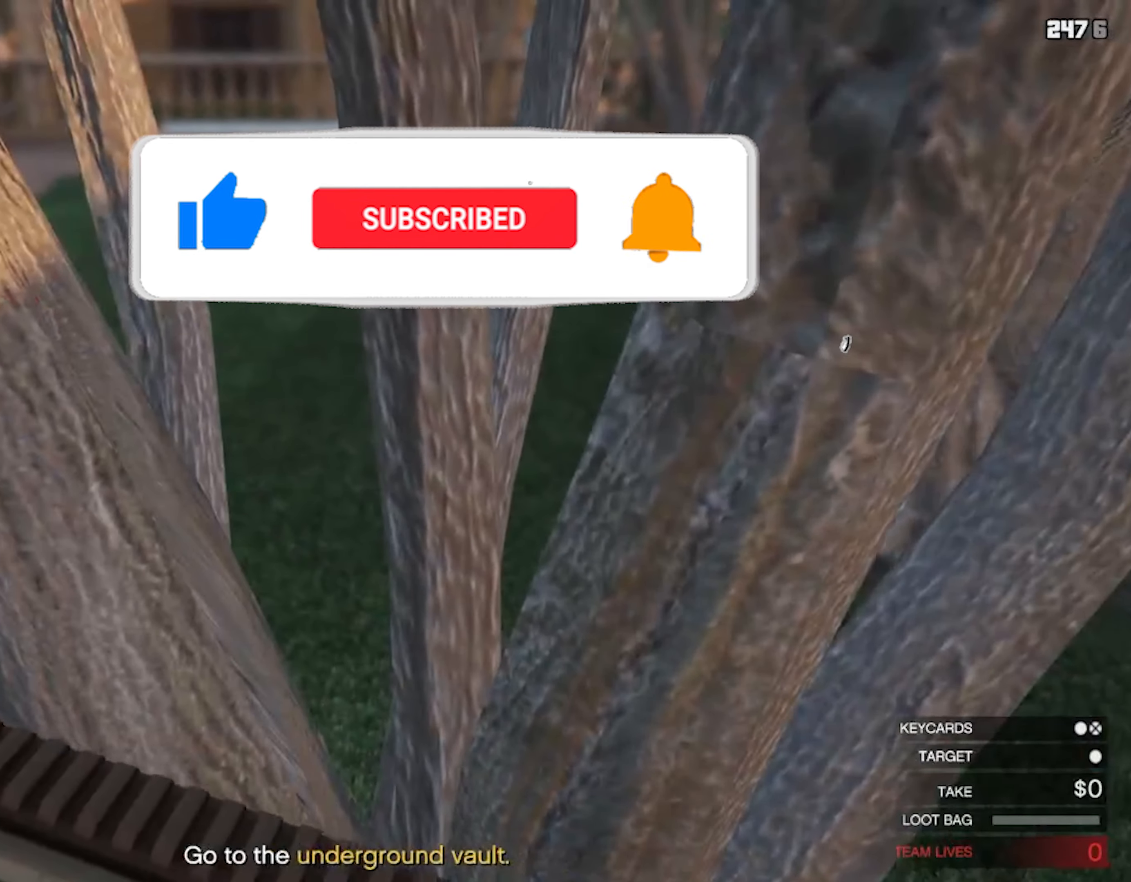
{"buttons": [], "left_stick": "up", "right_stick": "center", "events": [[133, "SQUARE", "down"], [233, "SQUARE", "up"], [333, "SQUARE", "down"], [500, "SQUARE", "up"]]}
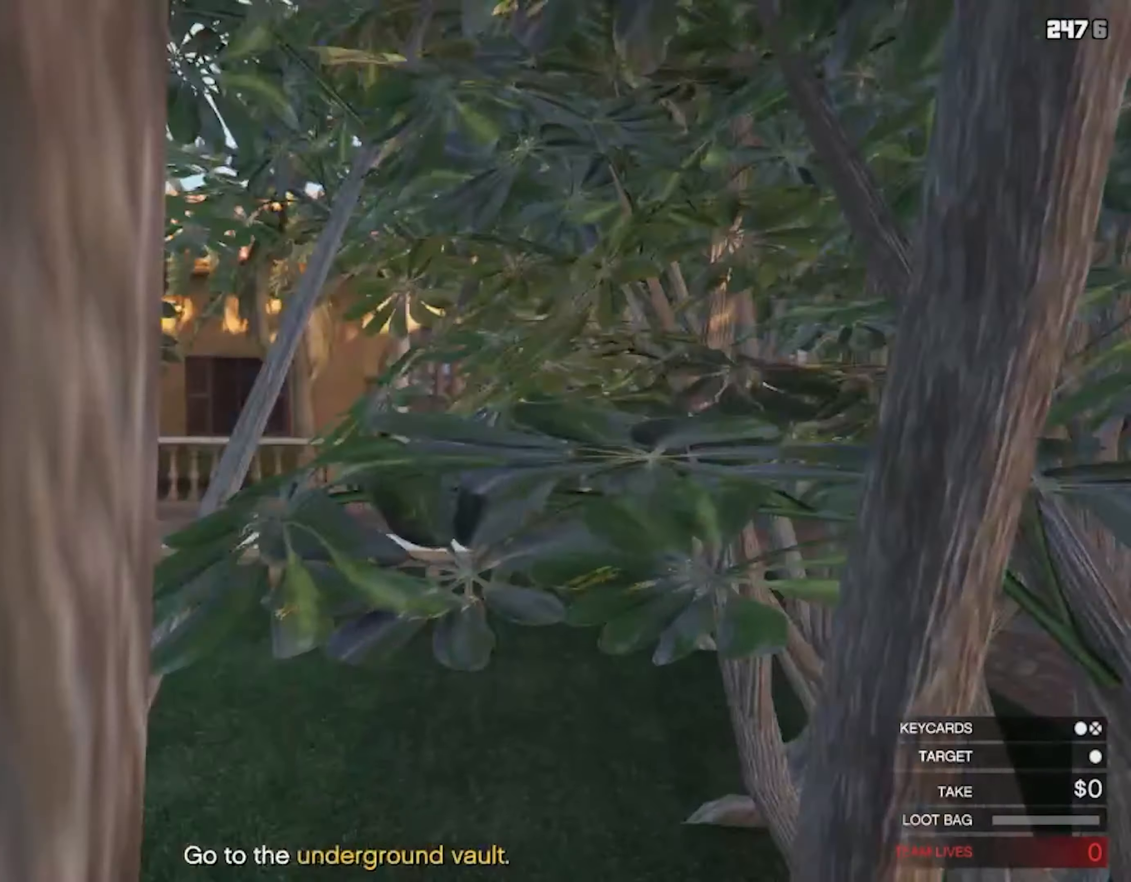
{"buttons": [], "left_stick": "center", "right_stick": "center", "events": [[66, "left_stick", "center"]]}
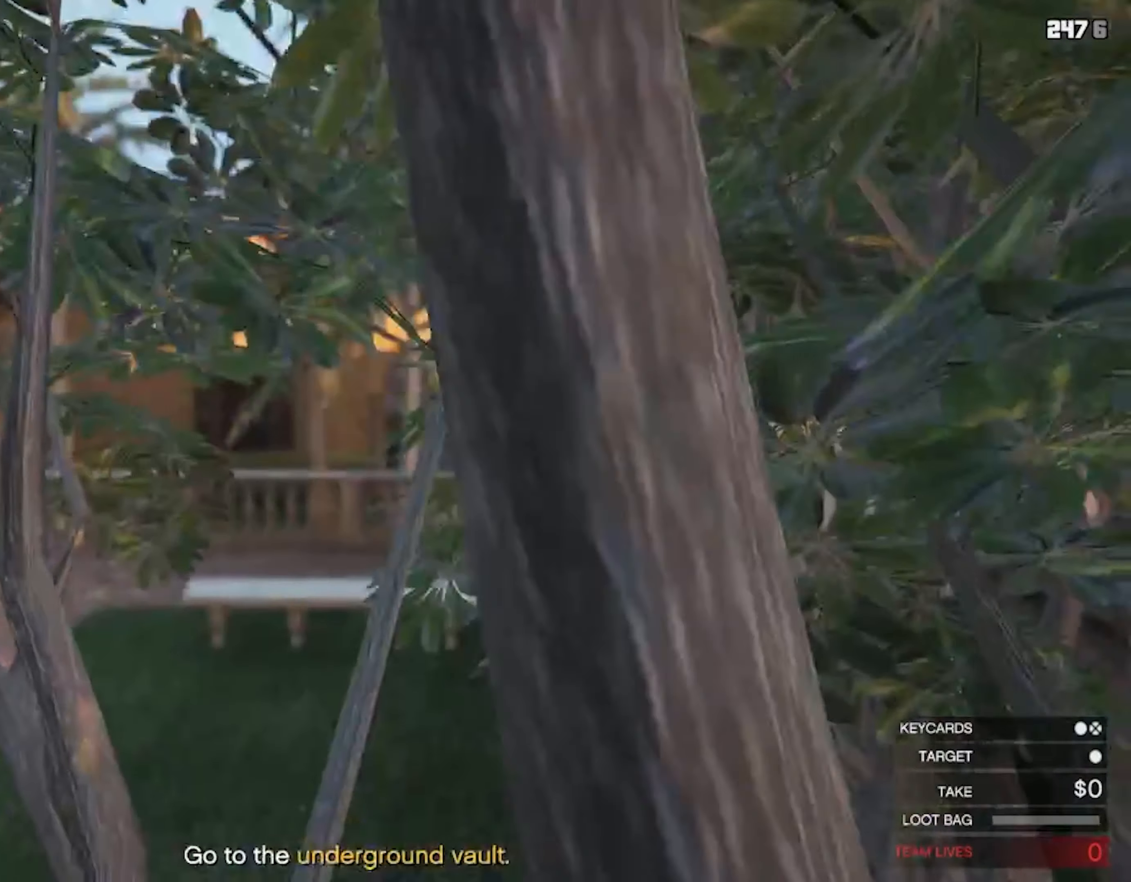
{"buttons": [], "left_stick": "center", "right_stick": "center", "events": []}
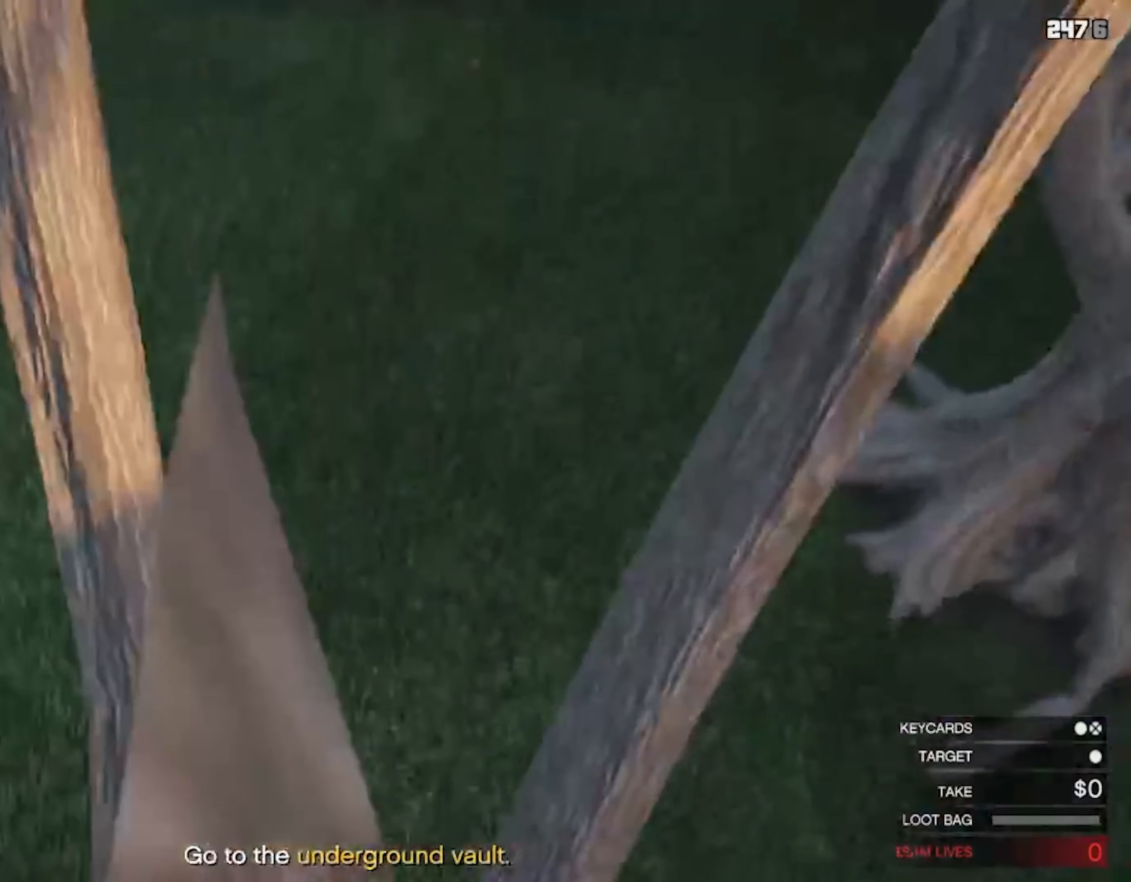
{"buttons": [], "left_stick": "up-left", "right_stick": "center", "events": [[233, "left_stick", "up-left"]]}
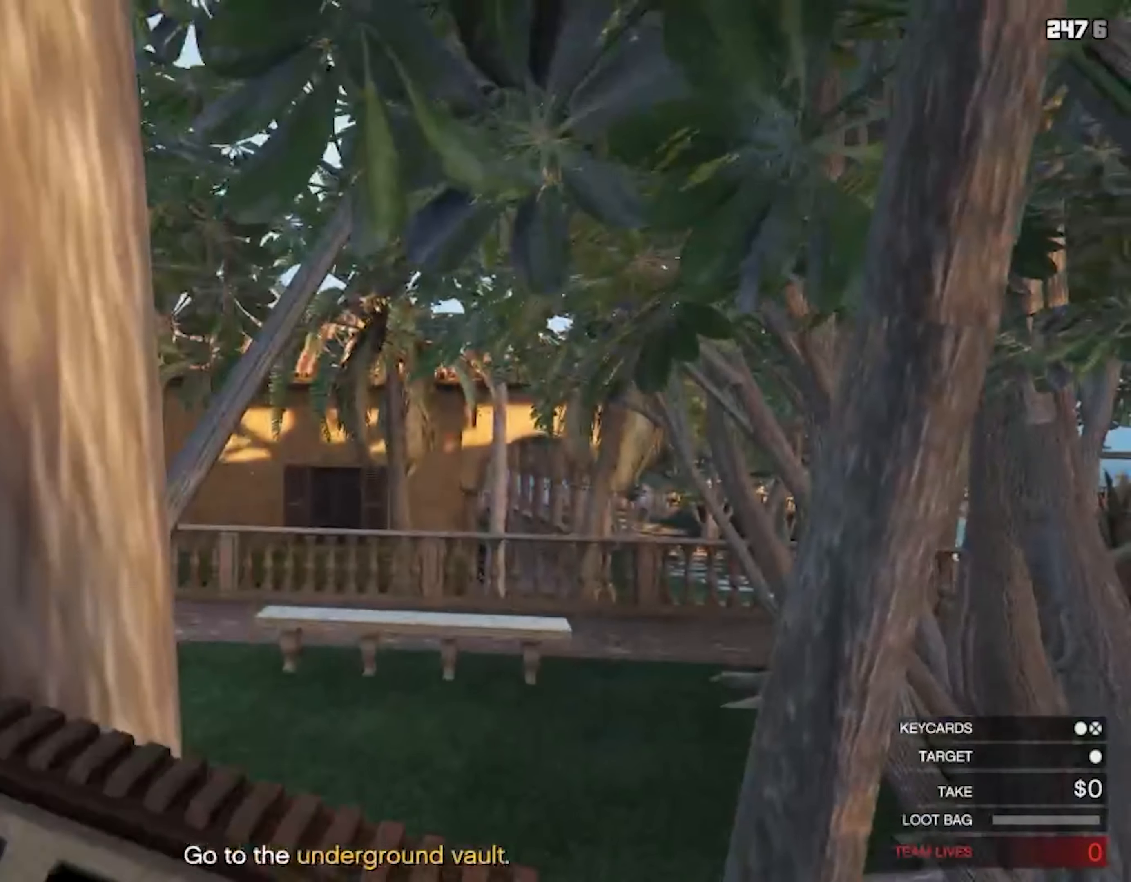
{"buttons": [], "left_stick": "up-left", "right_stick": "center", "events": []}
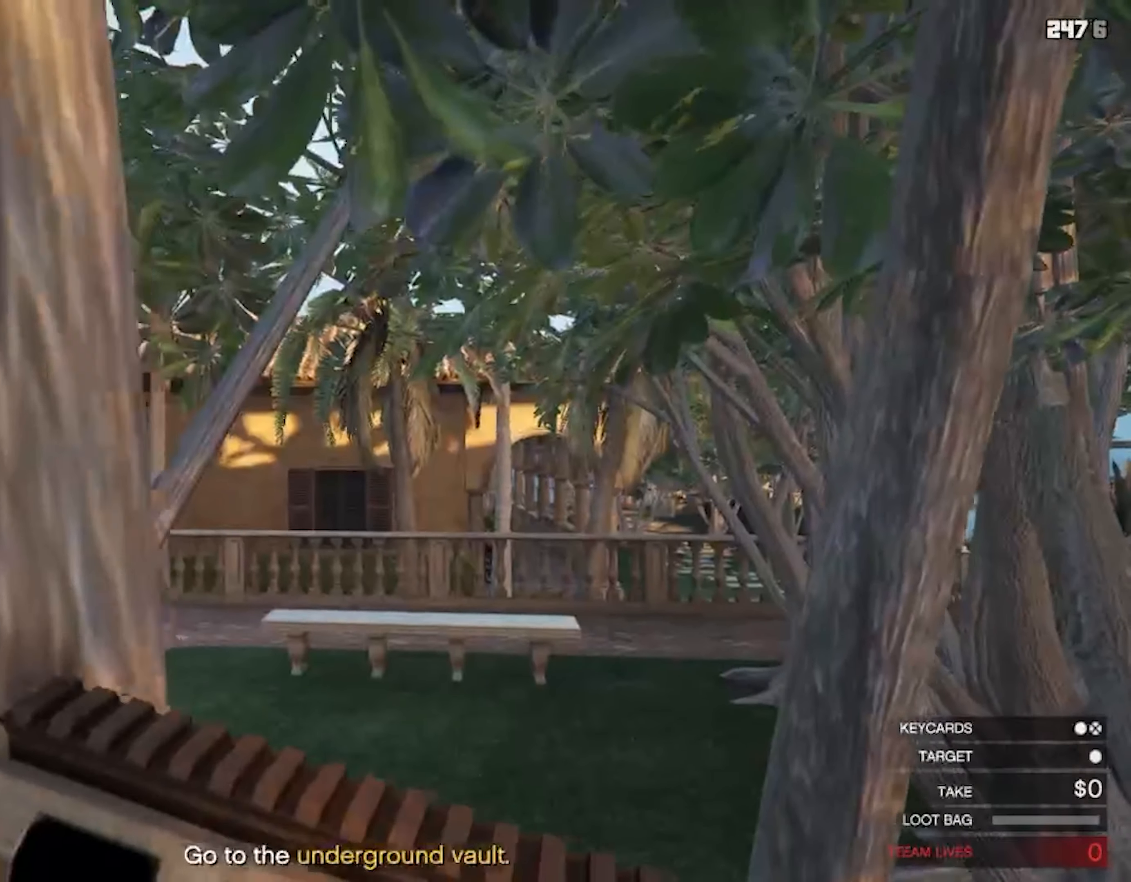
{"buttons": [], "left_stick": "left", "right_stick": "center", "events": [[300, "left_stick", "left"]]}
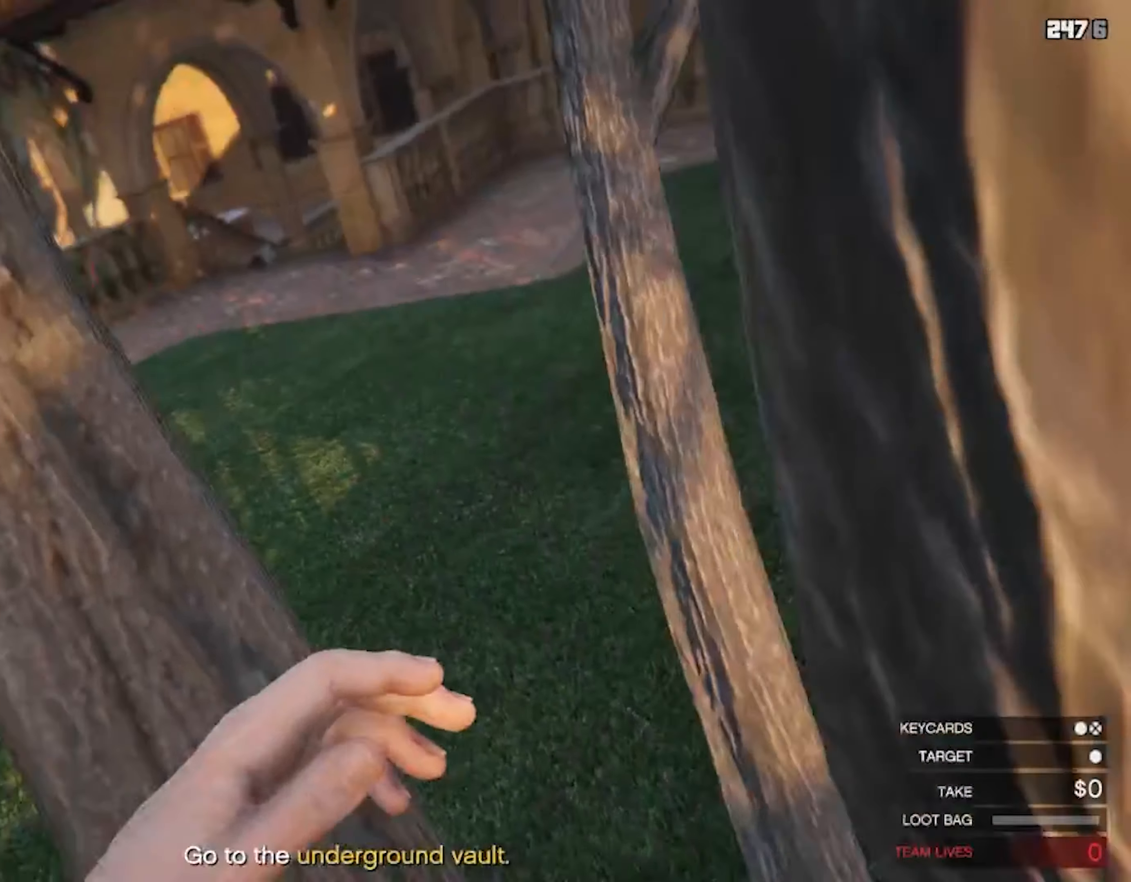
{"buttons": [], "left_stick": "center", "right_stick": "center", "events": [[167, "left_stick", "center"]]}
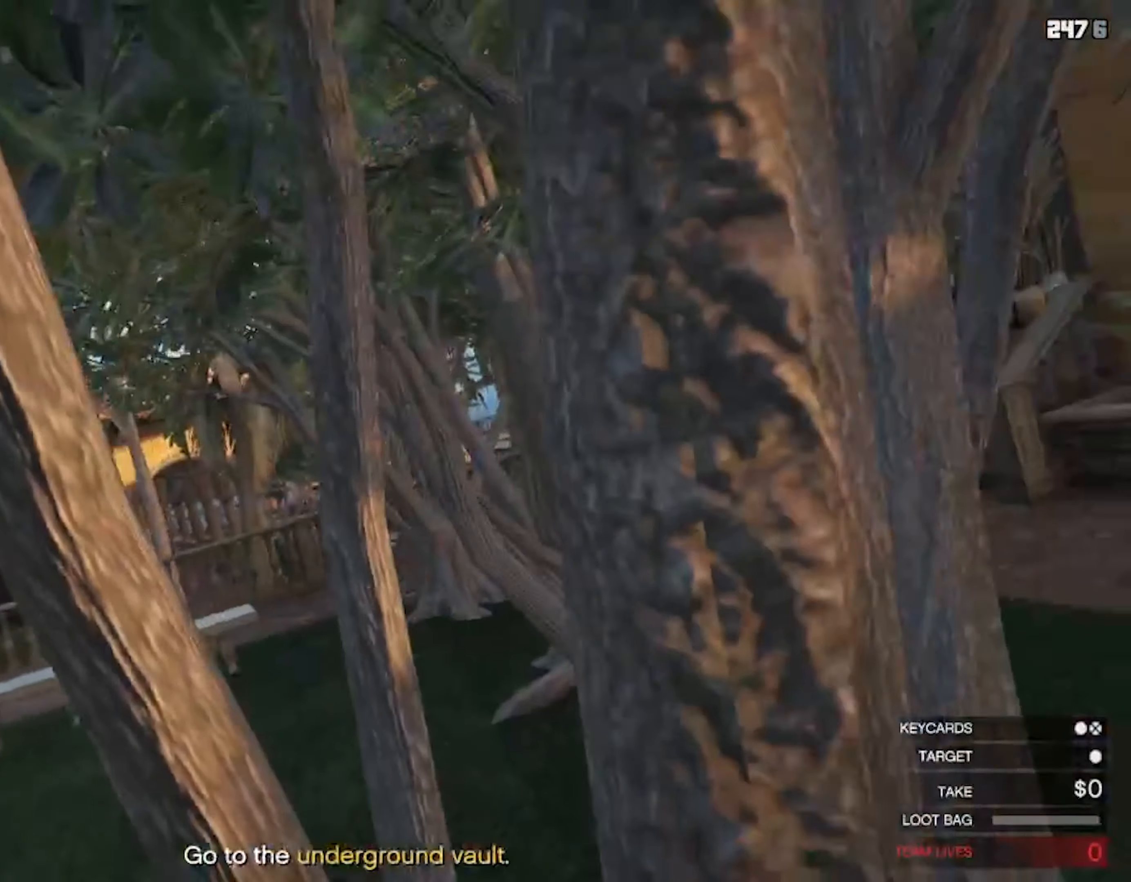
{"buttons": [], "left_stick": "center", "right_stick": "center", "events": []}
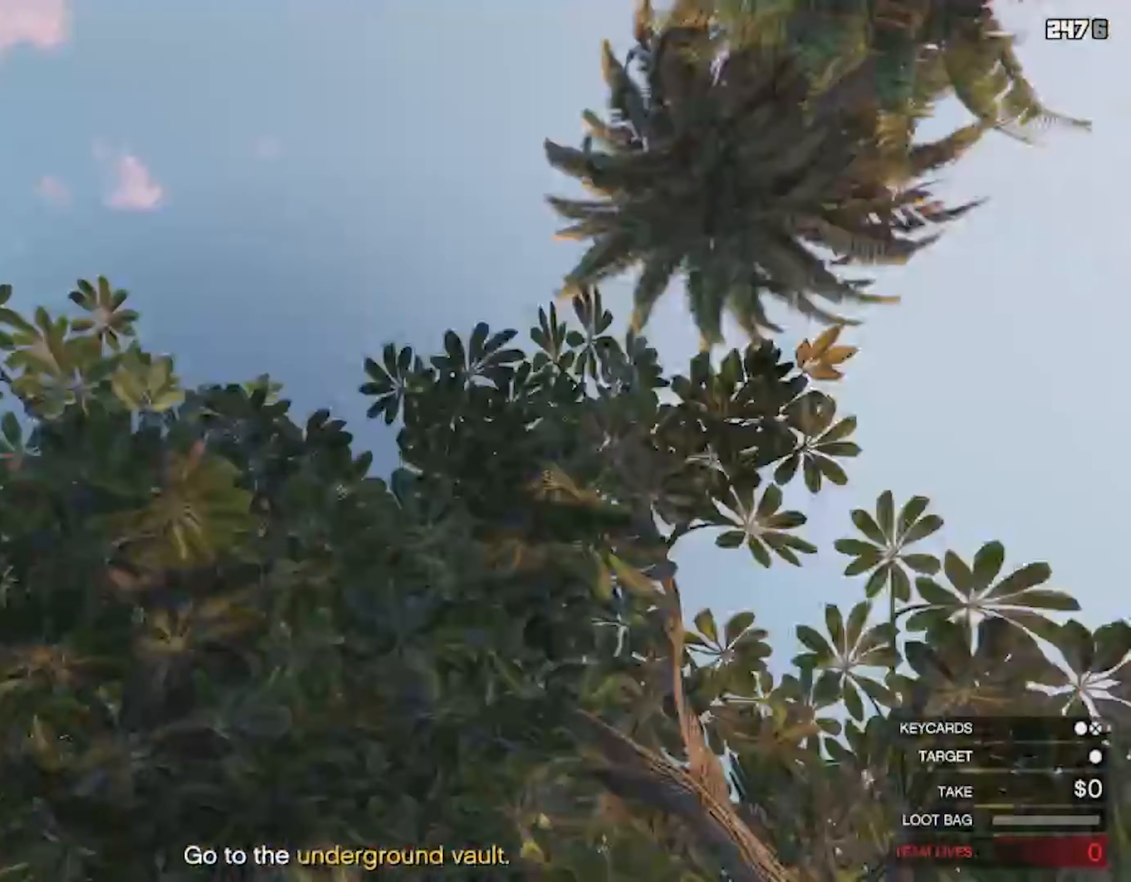
{"buttons": [], "left_stick": "center", "right_stick": "center", "events": []}